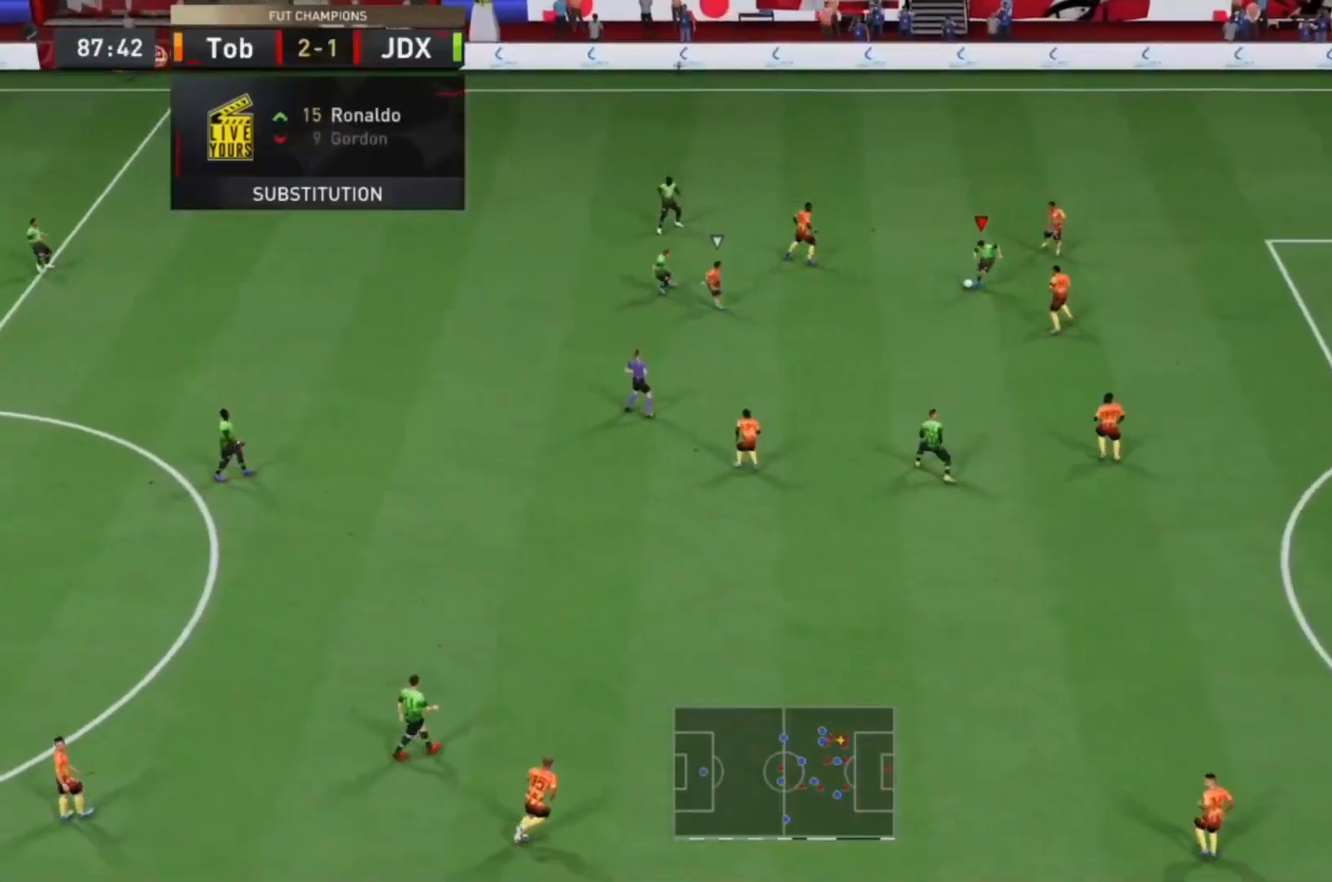
Gameplay with a controller (PlayStation layout); each line is a JSON object with the inputs held at the frame after it (dt_ms = milliseconds from this image to that frame). "events" lists button and stick changes between this image and that frame as [ms after this image, input, new state], when the widget could be followed in between. Not read: L3 R3.
{"dt_ms": 500, "buttons": [], "left_stick": "down-right", "right_stick": "center", "events": [[133, "right_stick", "up-right"], [200, "right_stick", "down-right"], [267, "right_stick", "down-left"], [333, "right_stick", "center"]]}
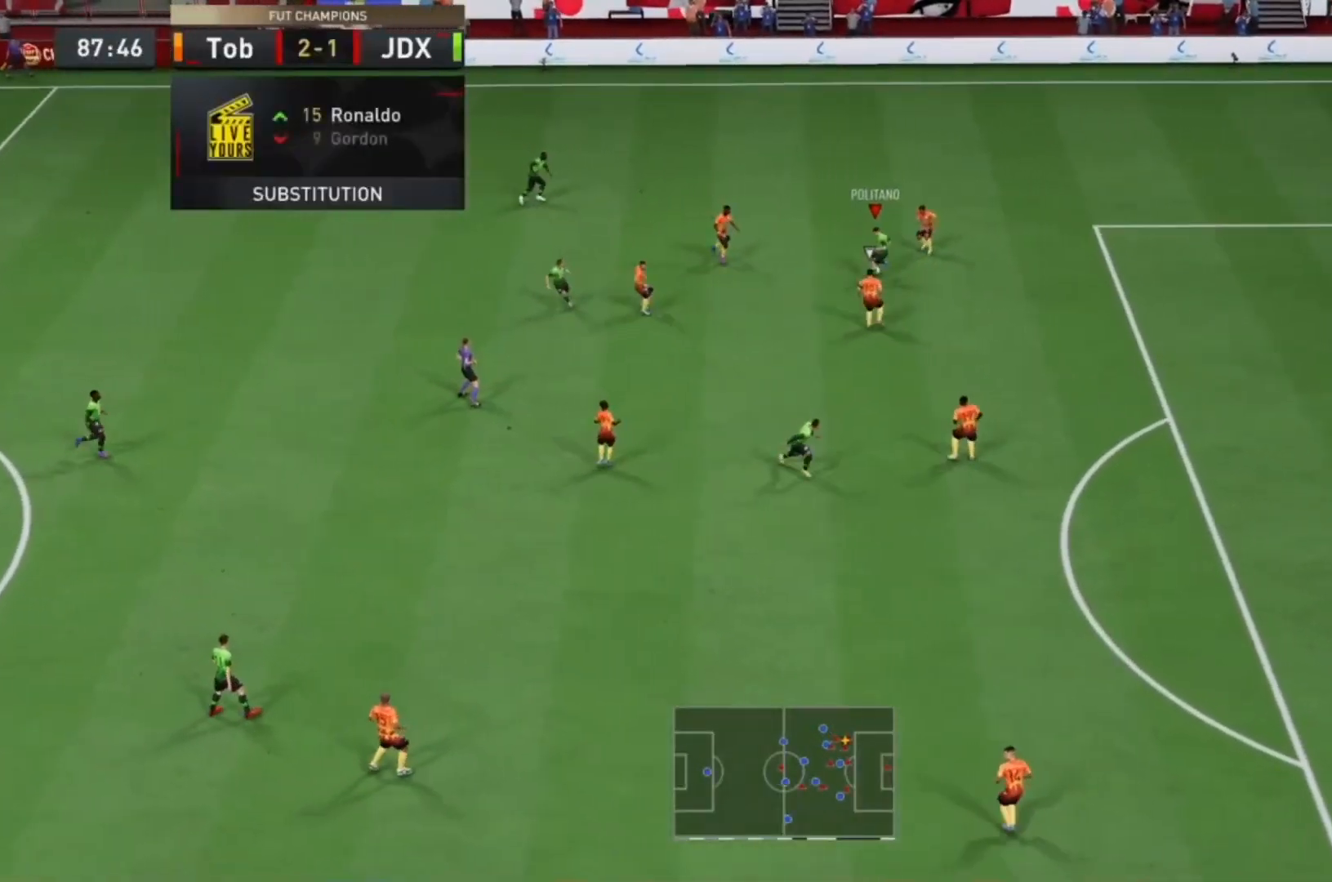
{"dt_ms": 500, "buttons": ["R2"], "left_stick": "down-right", "right_stick": "center", "events": [[300, "left_stick", "right"], [333, "R2", "down"], [433, "left_stick", "down-right"]]}
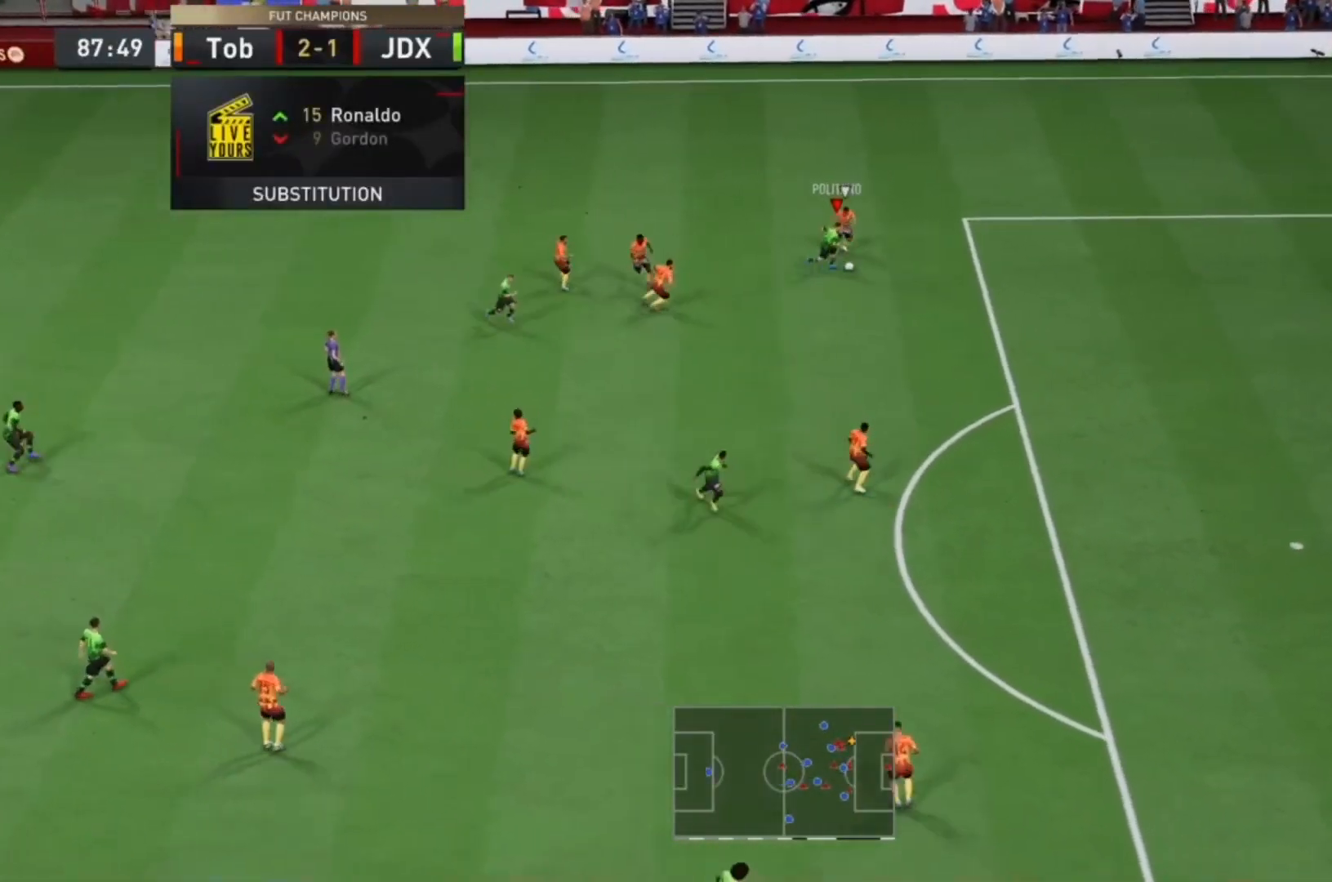
{"dt_ms": 500, "buttons": ["R2"], "left_stick": "down-right", "right_stick": "center", "events": []}
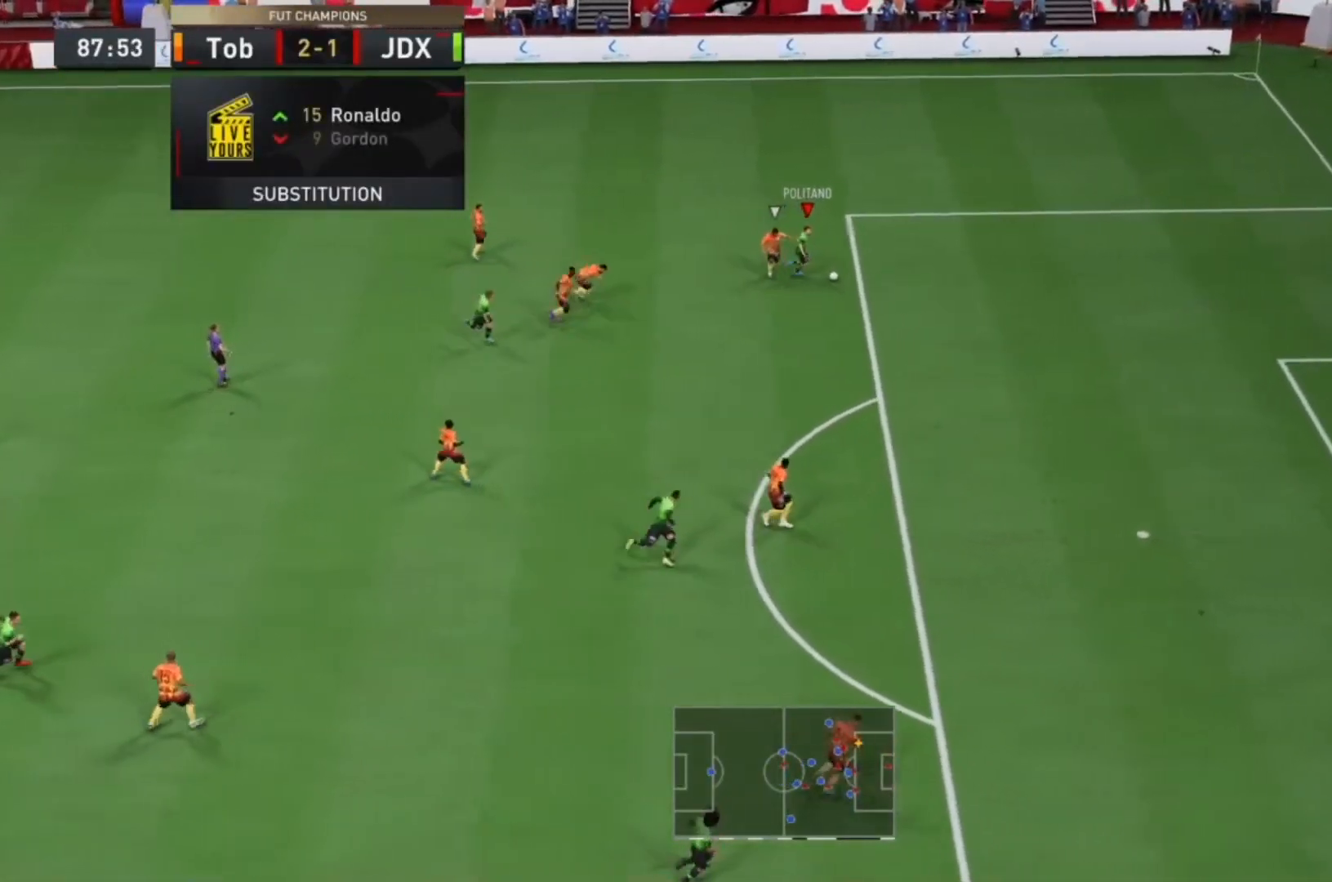
{"dt_ms": 500, "buttons": ["R2"], "left_stick": "down-right", "right_stick": "center", "events": []}
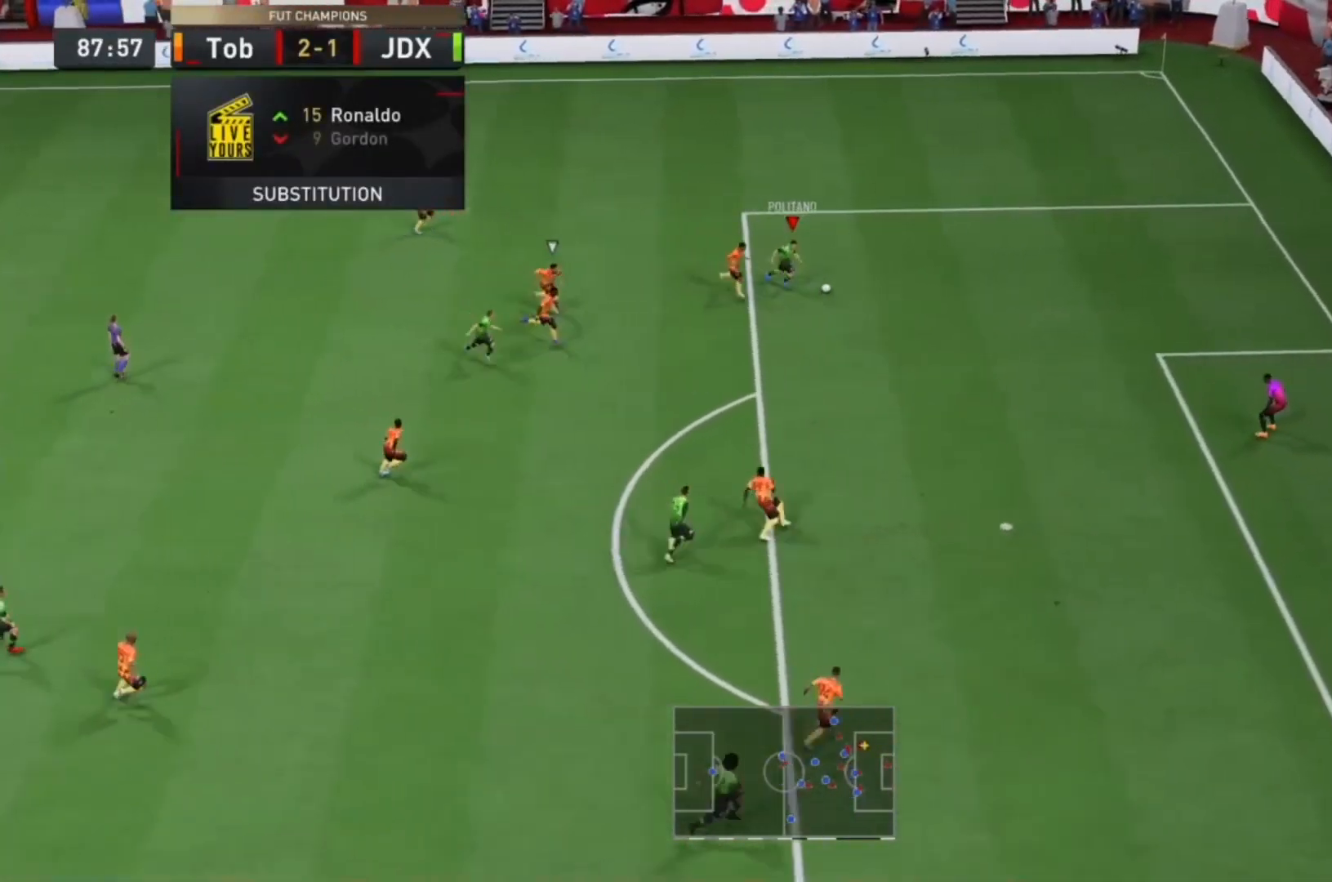
{"dt_ms": 500, "buttons": [], "left_stick": "down-right", "right_stick": "down", "events": [[300, "R2", "up"], [300, "right_stick", "down"]]}
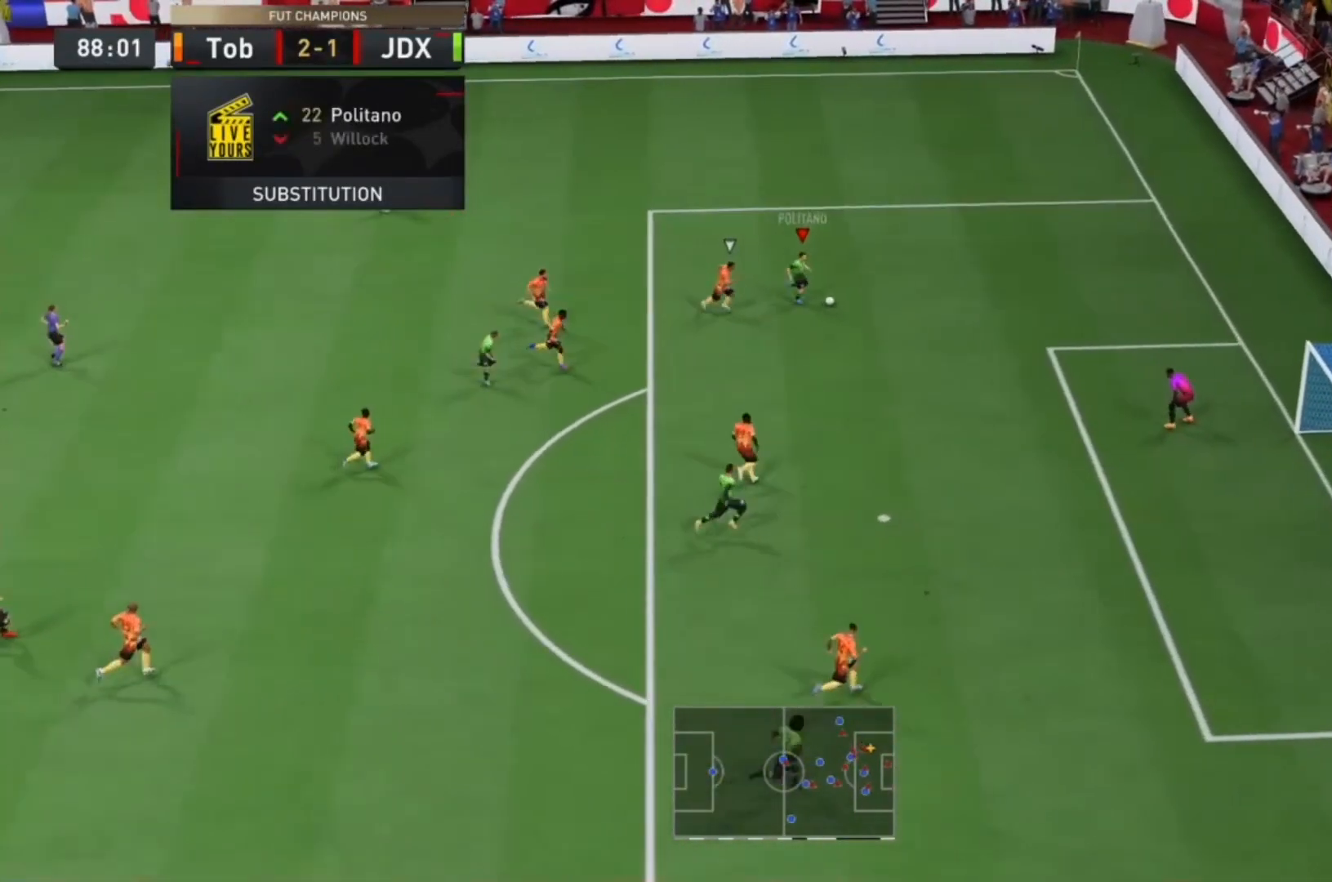
{"dt_ms": 500, "buttons": [], "left_stick": "down-right", "right_stick": "center", "events": [[133, "right_stick", "center"], [167, "left_stick", "down"], [233, "CROSS", "down"], [333, "CROSS", "up"], [433, "left_stick", "down-right"]]}
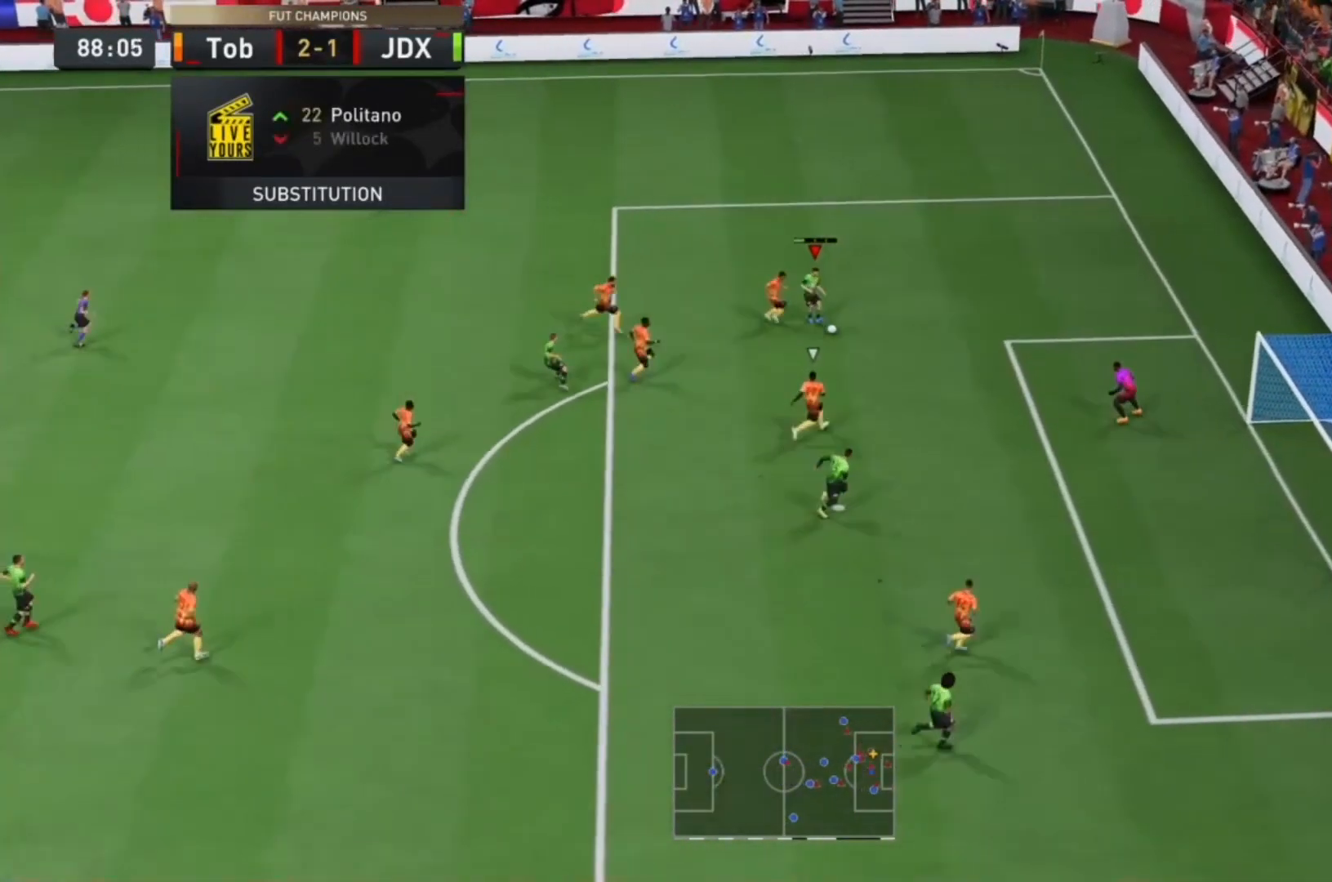
{"dt_ms": 500, "buttons": [], "left_stick": "right", "right_stick": "center", "events": [[267, "CIRCLE", "down"], [333, "left_stick", "right"], [433, "CIRCLE", "up"]]}
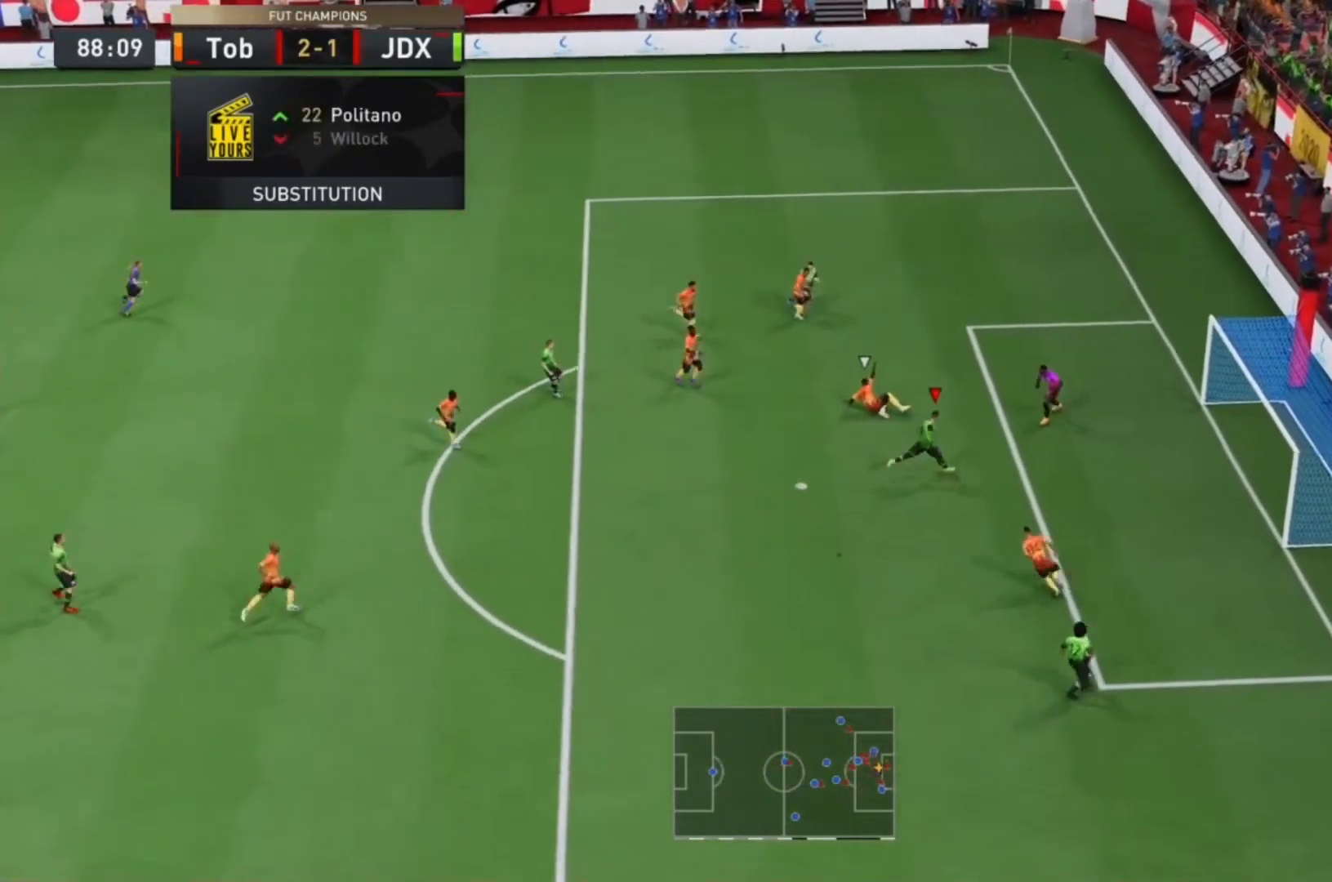
{"dt_ms": 1000, "buttons": [], "left_stick": "center", "right_stick": "center"}
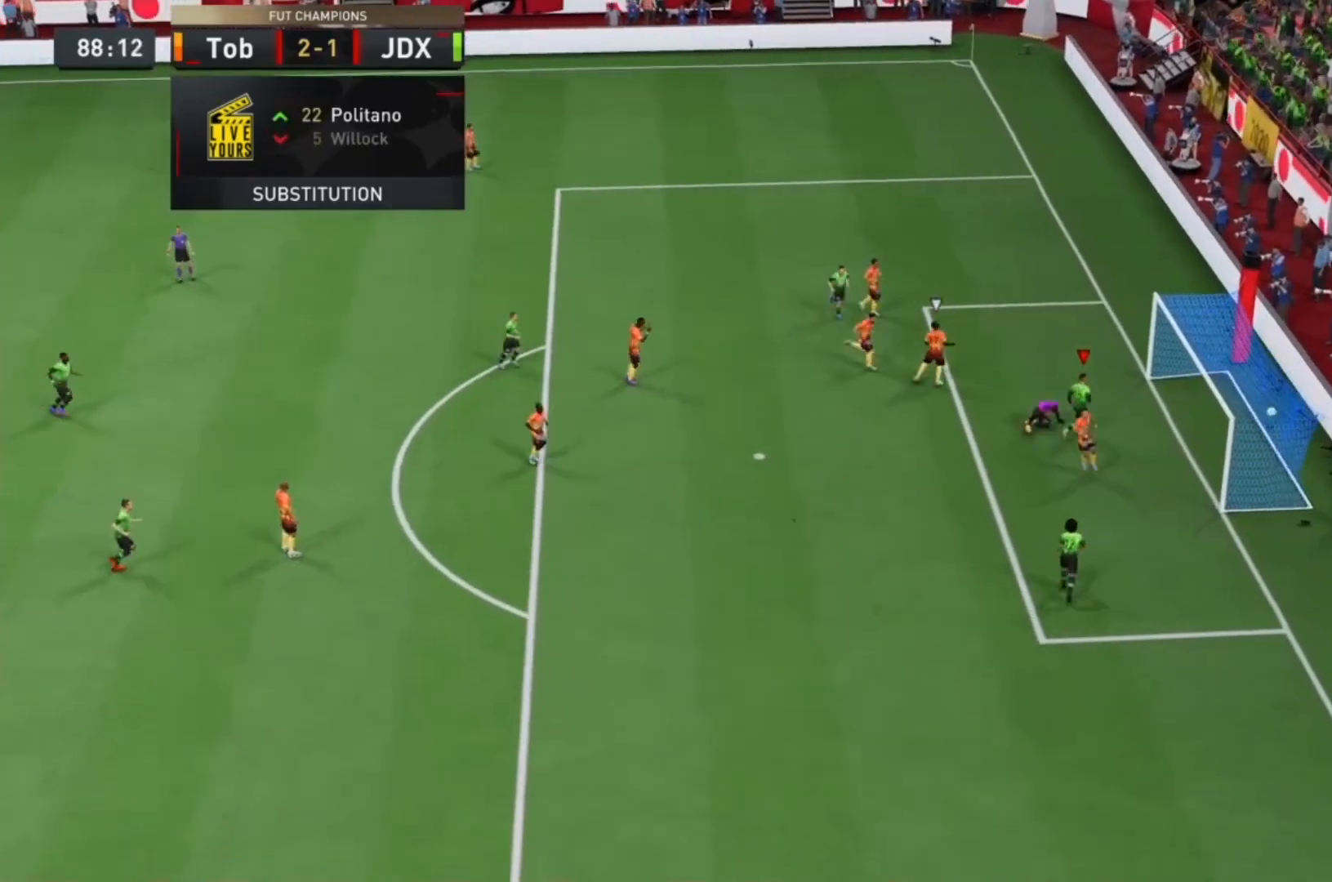
{"dt_ms": 500, "buttons": [], "left_stick": "center", "right_stick": "center", "events": []}
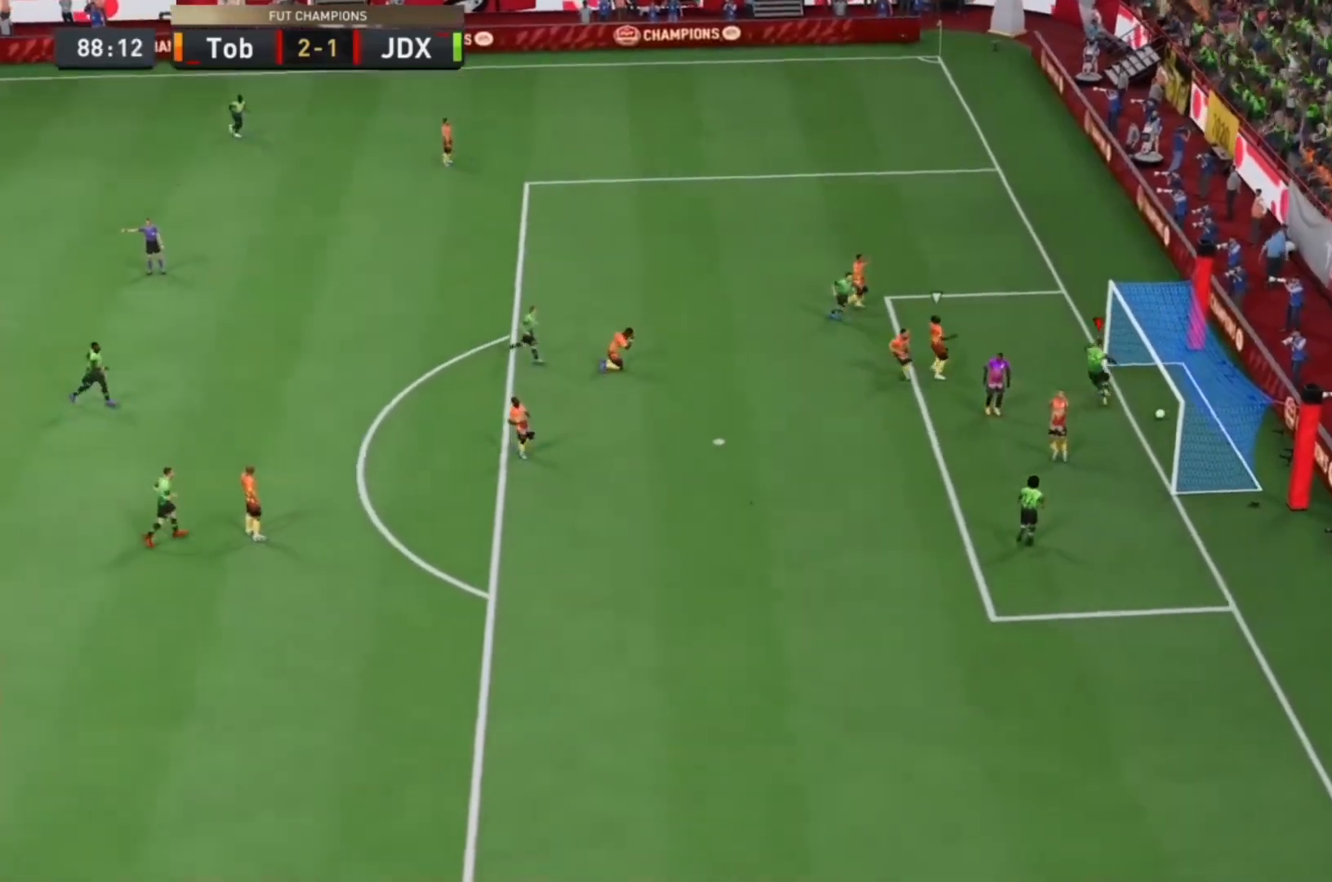
{"dt_ms": 500, "buttons": ["R2"], "left_stick": "left", "right_stick": "center"}
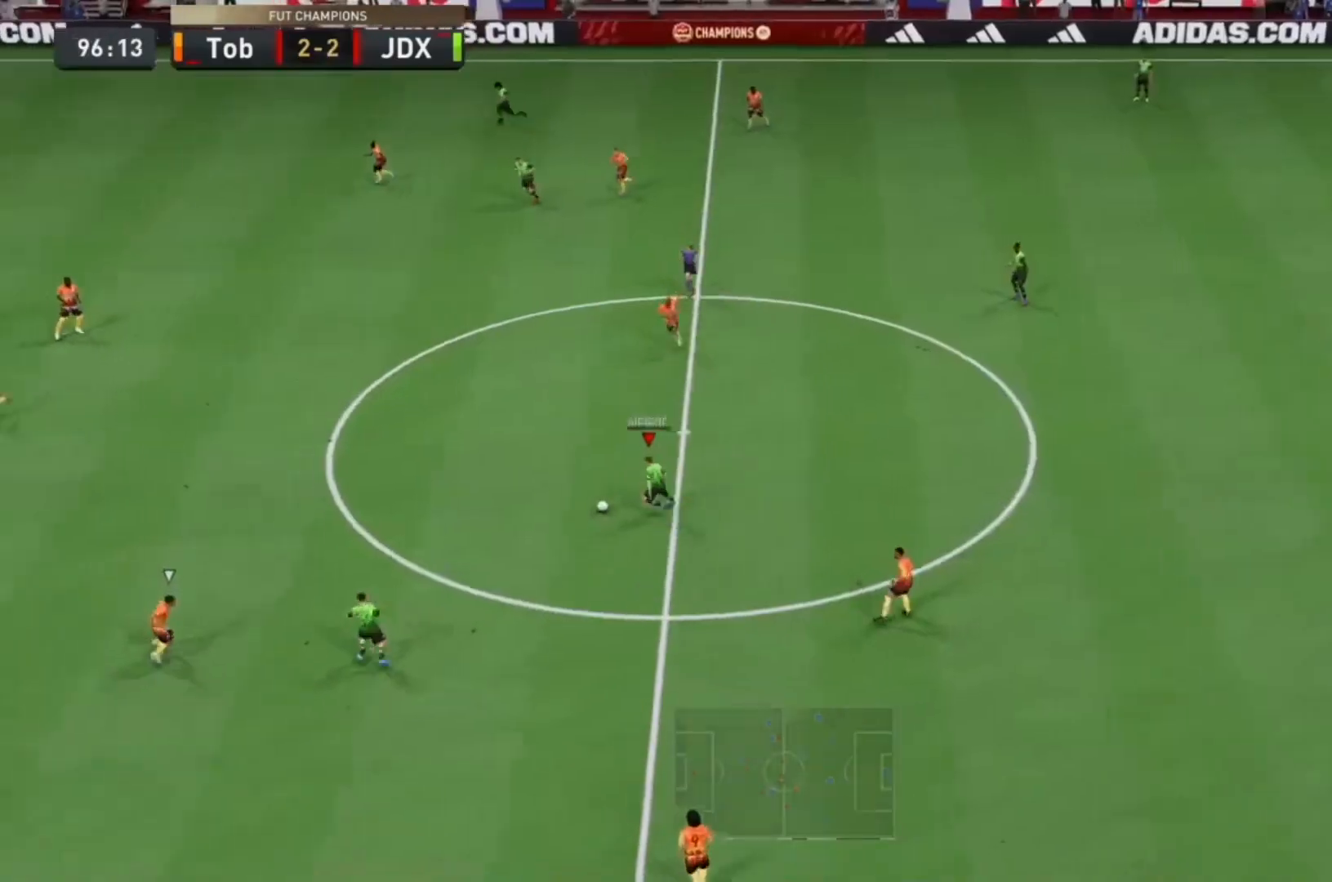
{"dt_ms": 500, "buttons": ["R2"], "left_stick": "left", "right_stick": "center", "events": []}
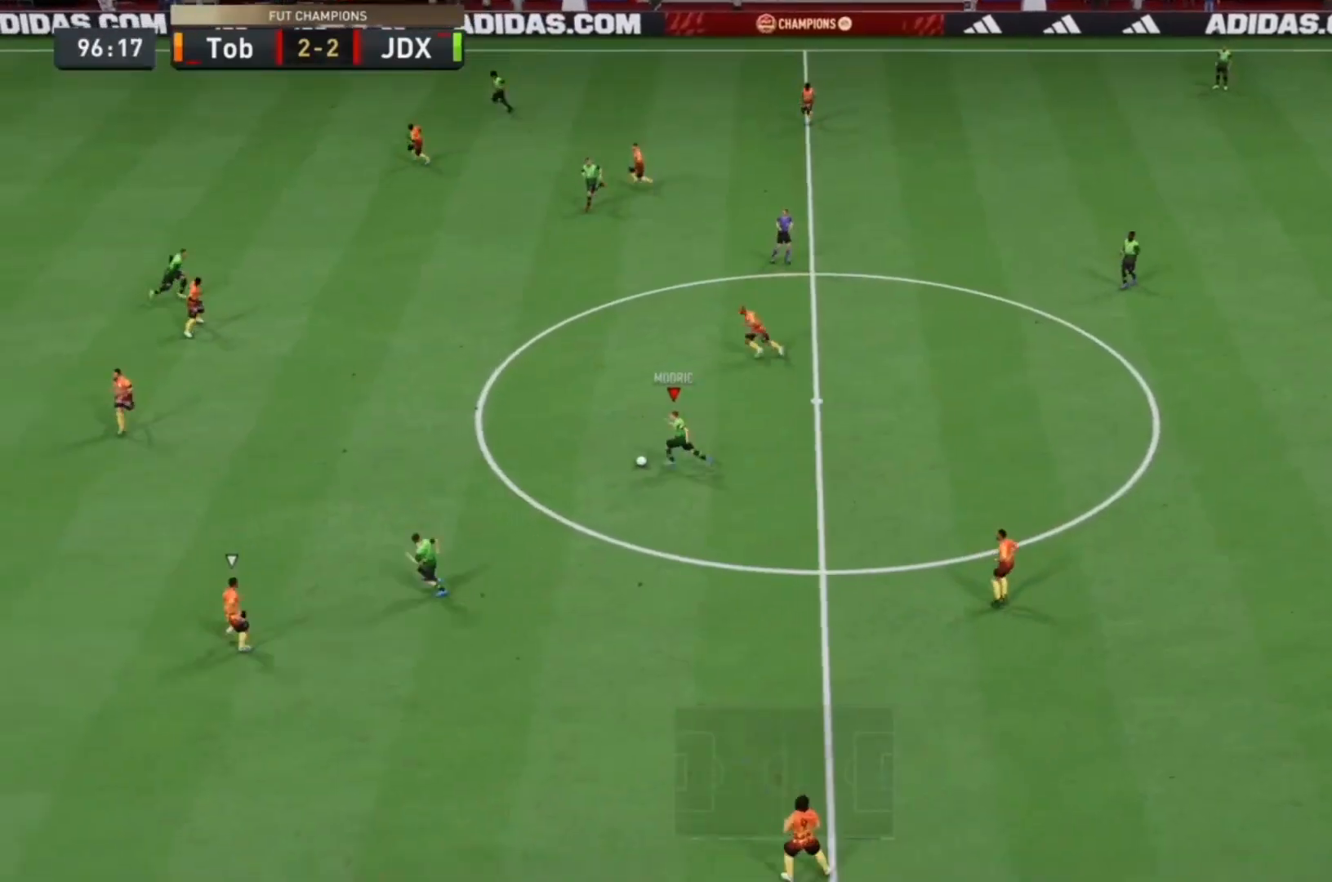
{"dt_ms": 500, "buttons": ["R2"], "left_stick": "left", "right_stick": "center", "events": []}
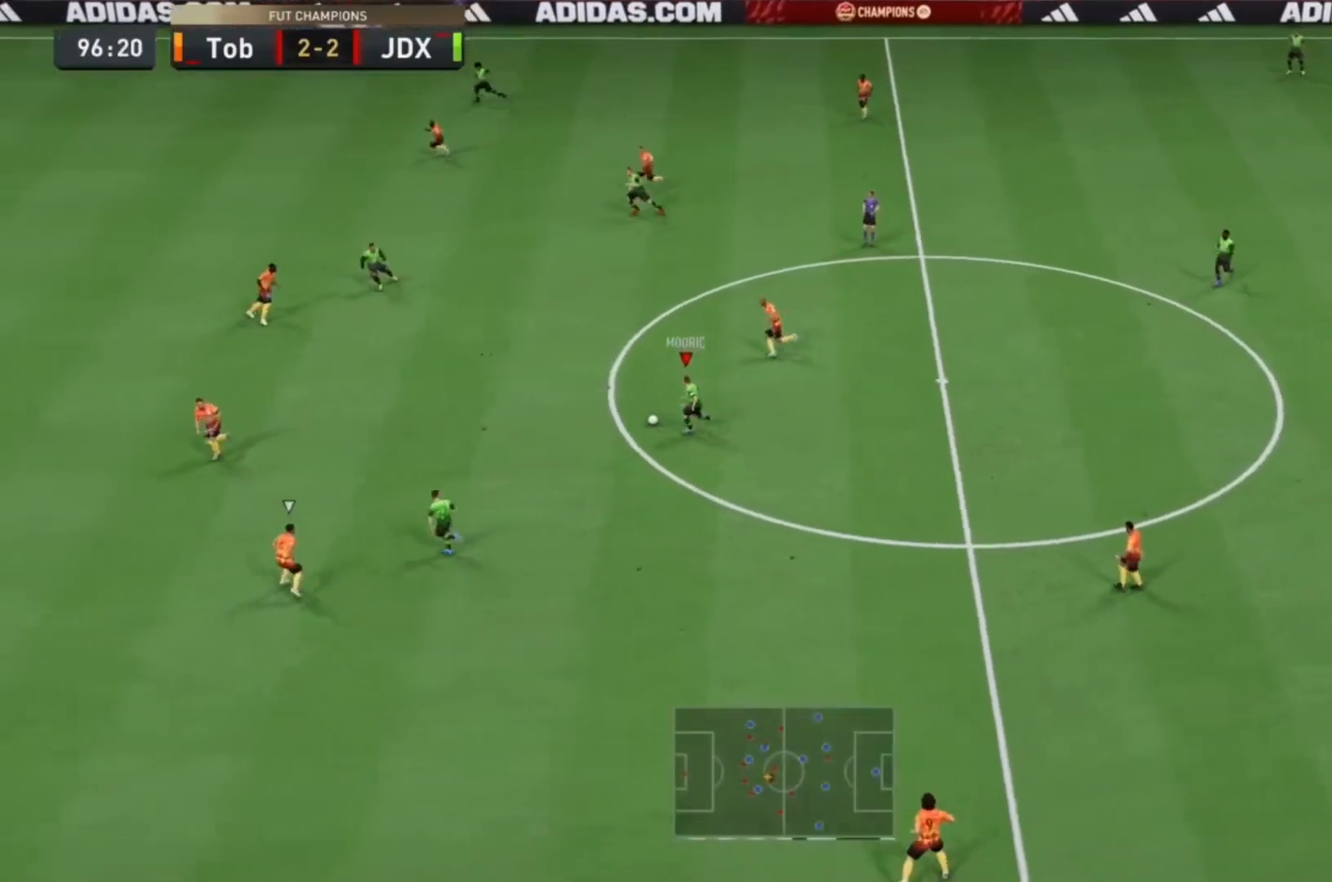
{"dt_ms": 500, "buttons": ["R2"], "left_stick": "up-left", "right_stick": "center", "events": [[333, "left_stick", "up-left"]]}
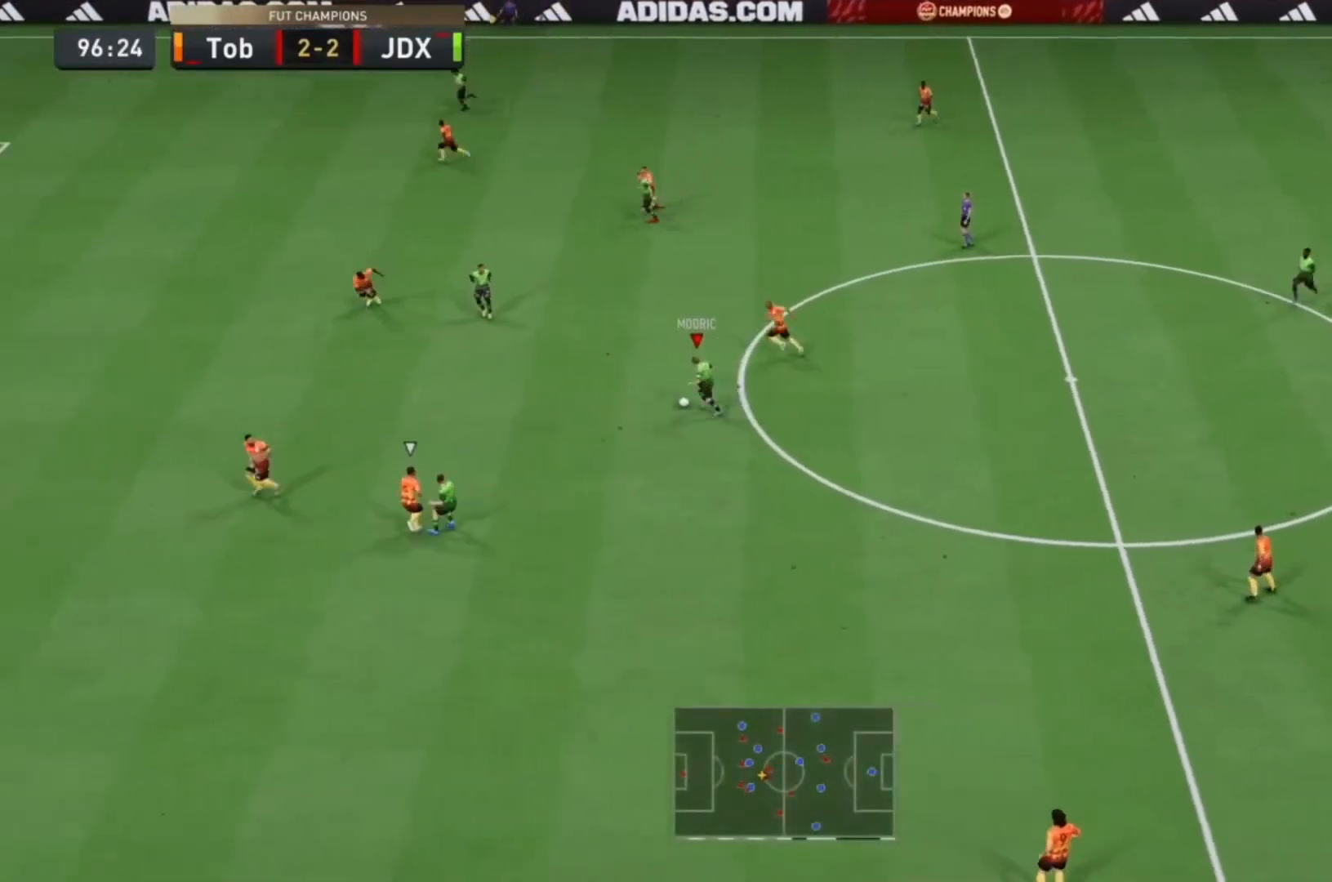
{"dt_ms": 500, "buttons": ["R2"], "left_stick": "up-left", "right_stick": "center", "events": []}
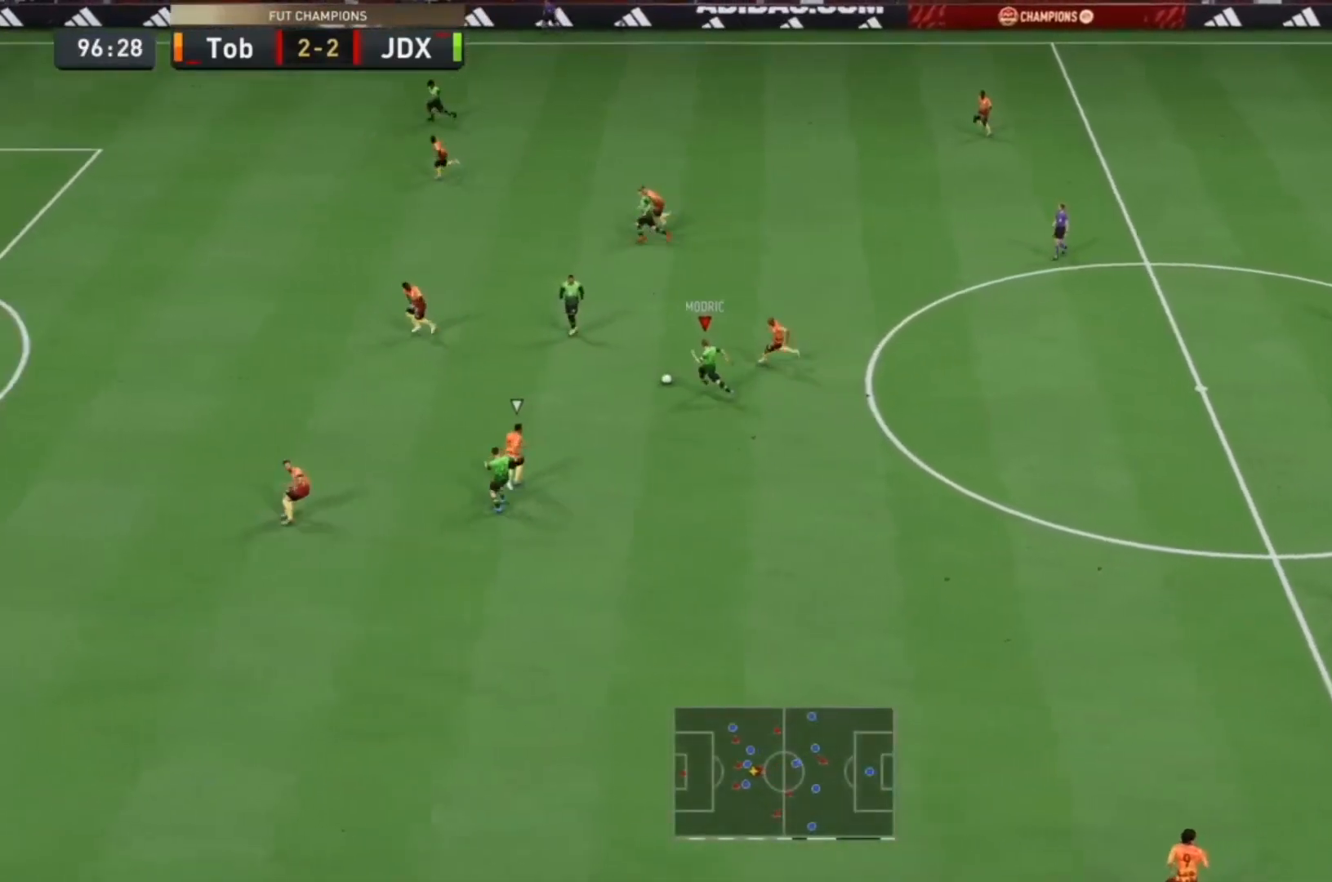
{"dt_ms": 500, "buttons": [], "left_stick": "up-left", "right_stick": "center", "events": [[467, "R2", "up"]]}
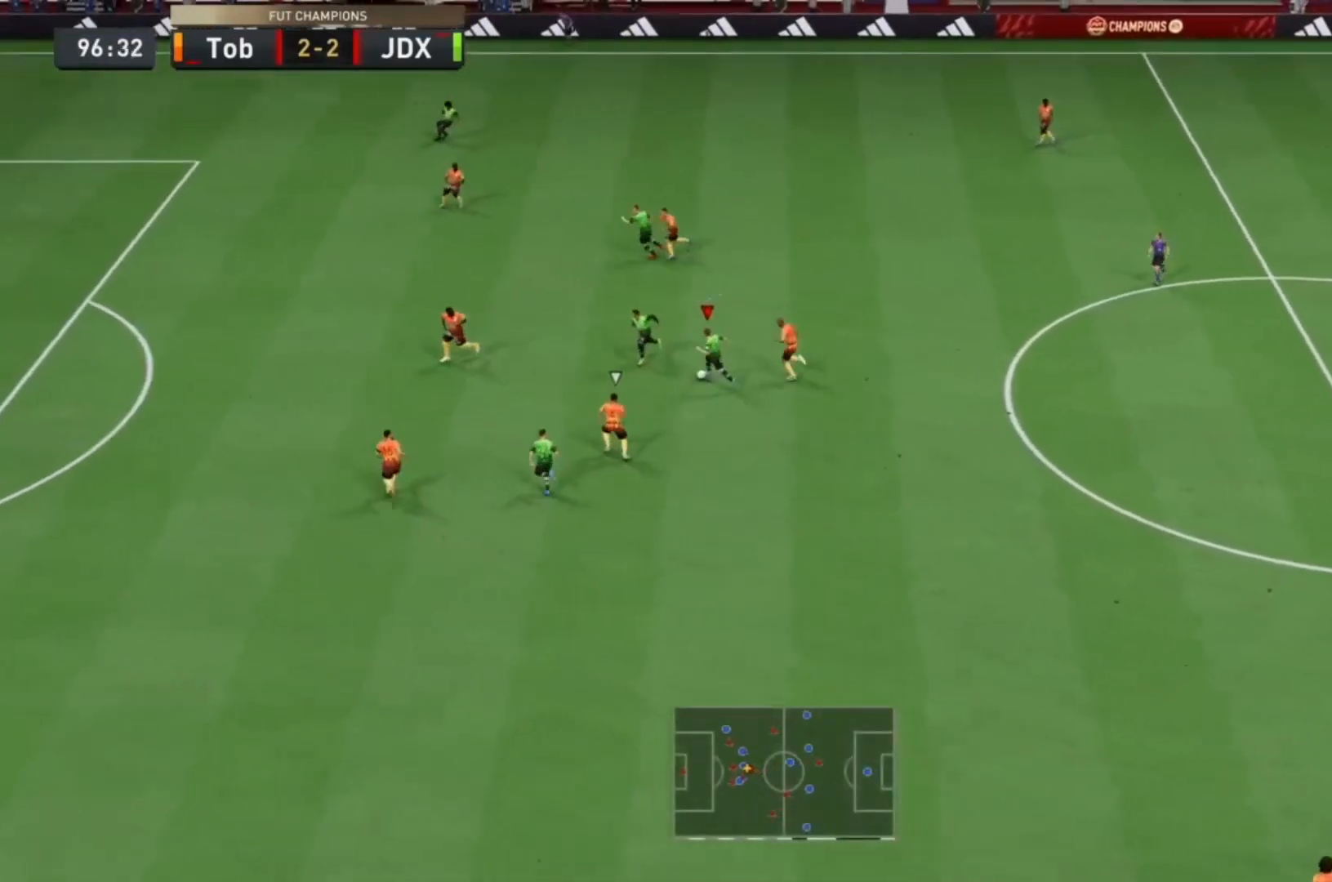
{"dt_ms": 500, "buttons": [], "left_stick": "left", "right_stick": "center", "events": [[100, "TRIANGLE", "down"], [333, "TRIANGLE", "up"], [367, "left_stick", "left"], [433, "TRIANGLE", "down"], [500, "TRIANGLE", "up"]]}
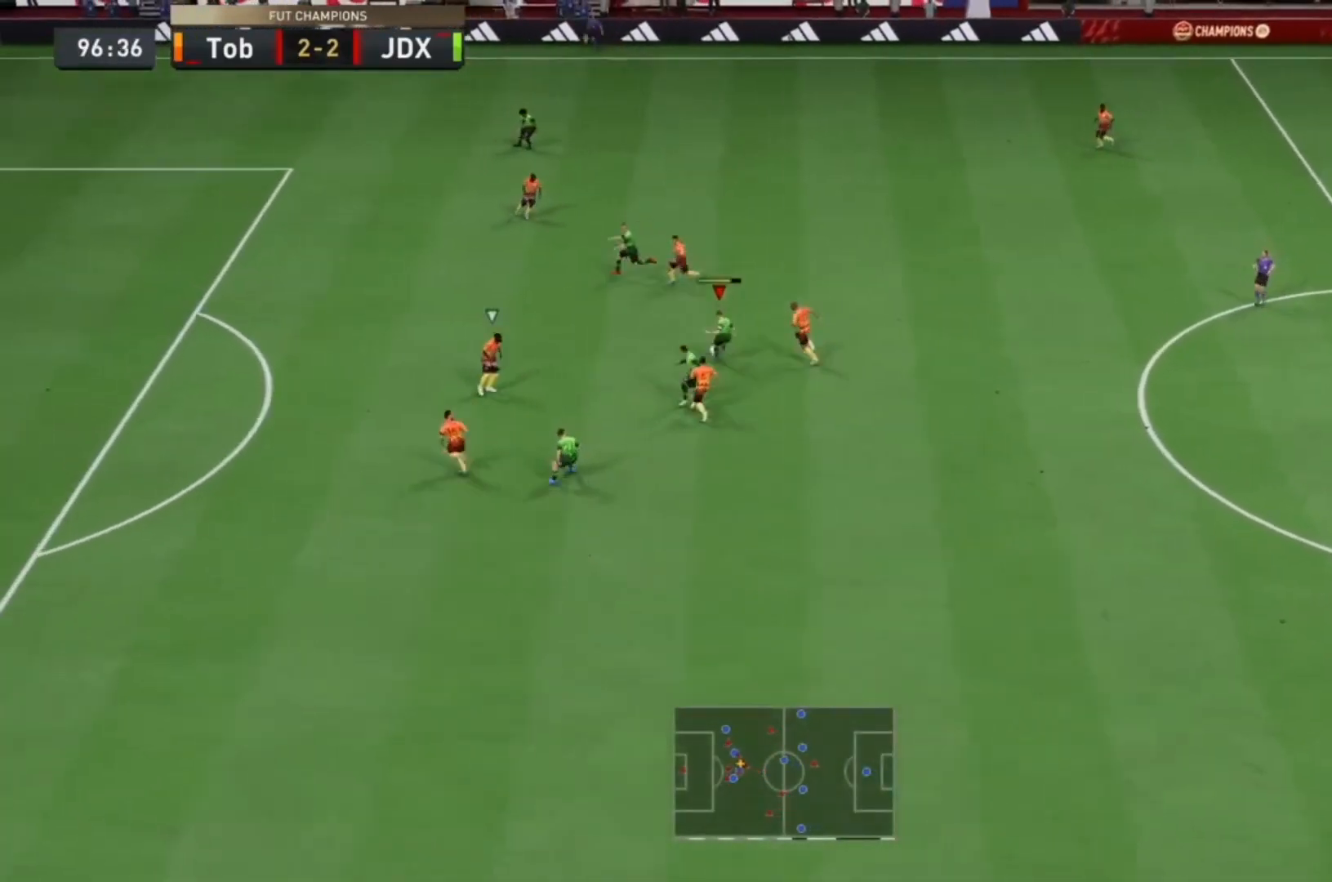
{"dt_ms": 500, "buttons": ["R2"], "left_stick": "left", "right_stick": "center", "events": [[267, "R2", "down"]]}
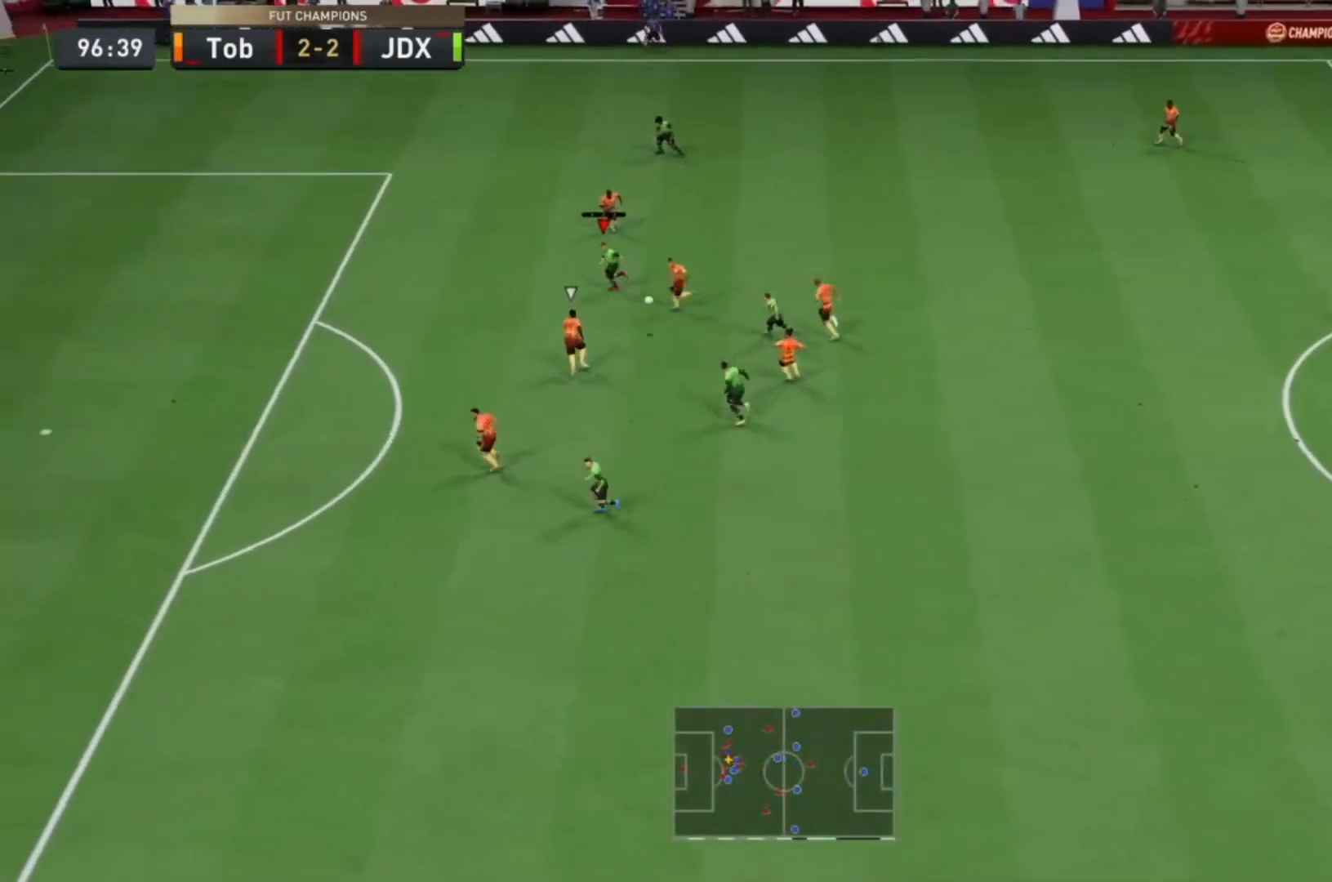
{"dt_ms": 500, "buttons": [], "left_stick": "left", "right_stick": "center", "events": [[467, "R2", "up"]]}
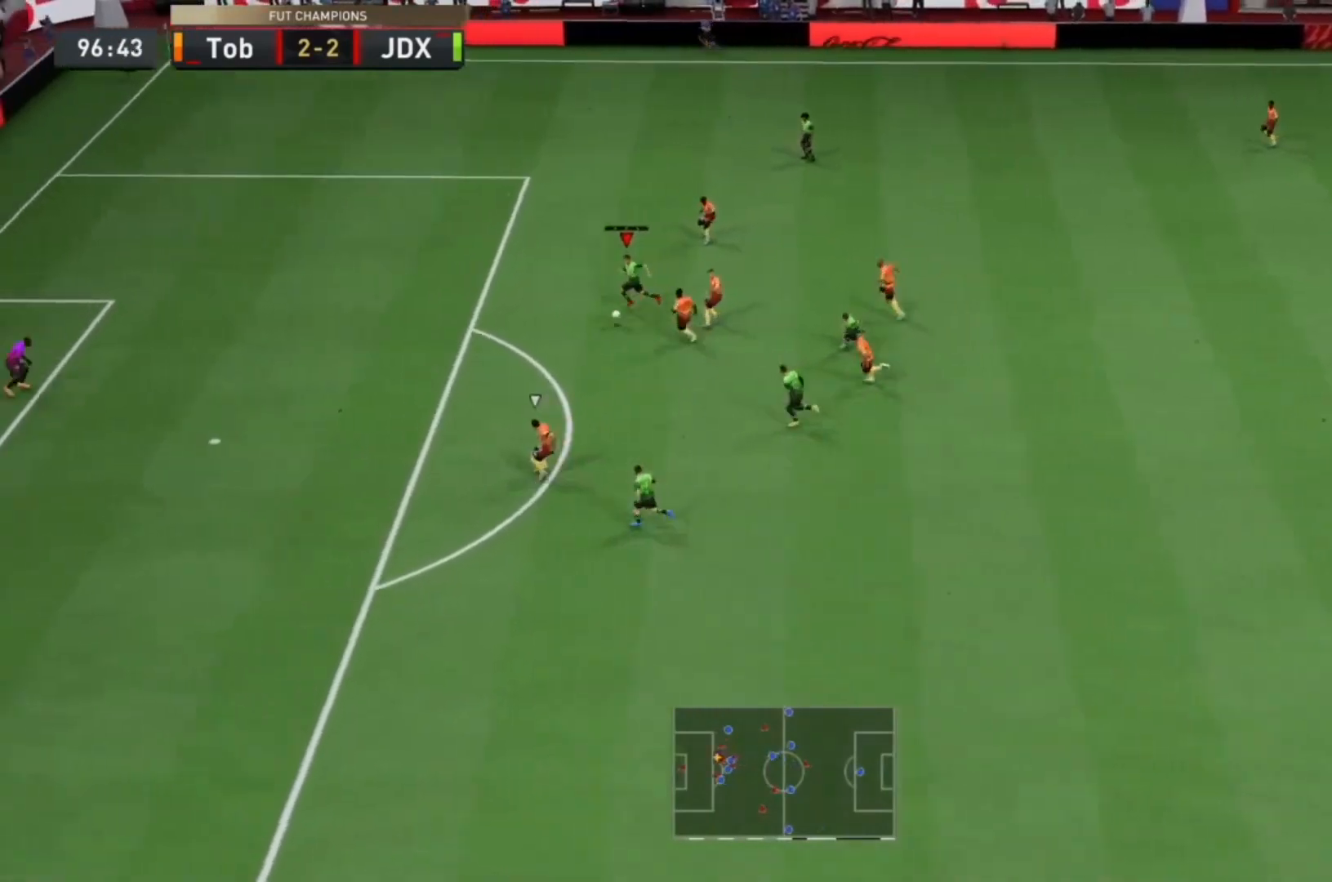
{"dt_ms": 500, "buttons": ["CIRCLE"], "left_stick": "left", "right_stick": "center", "events": [[500, "CIRCLE", "down"]]}
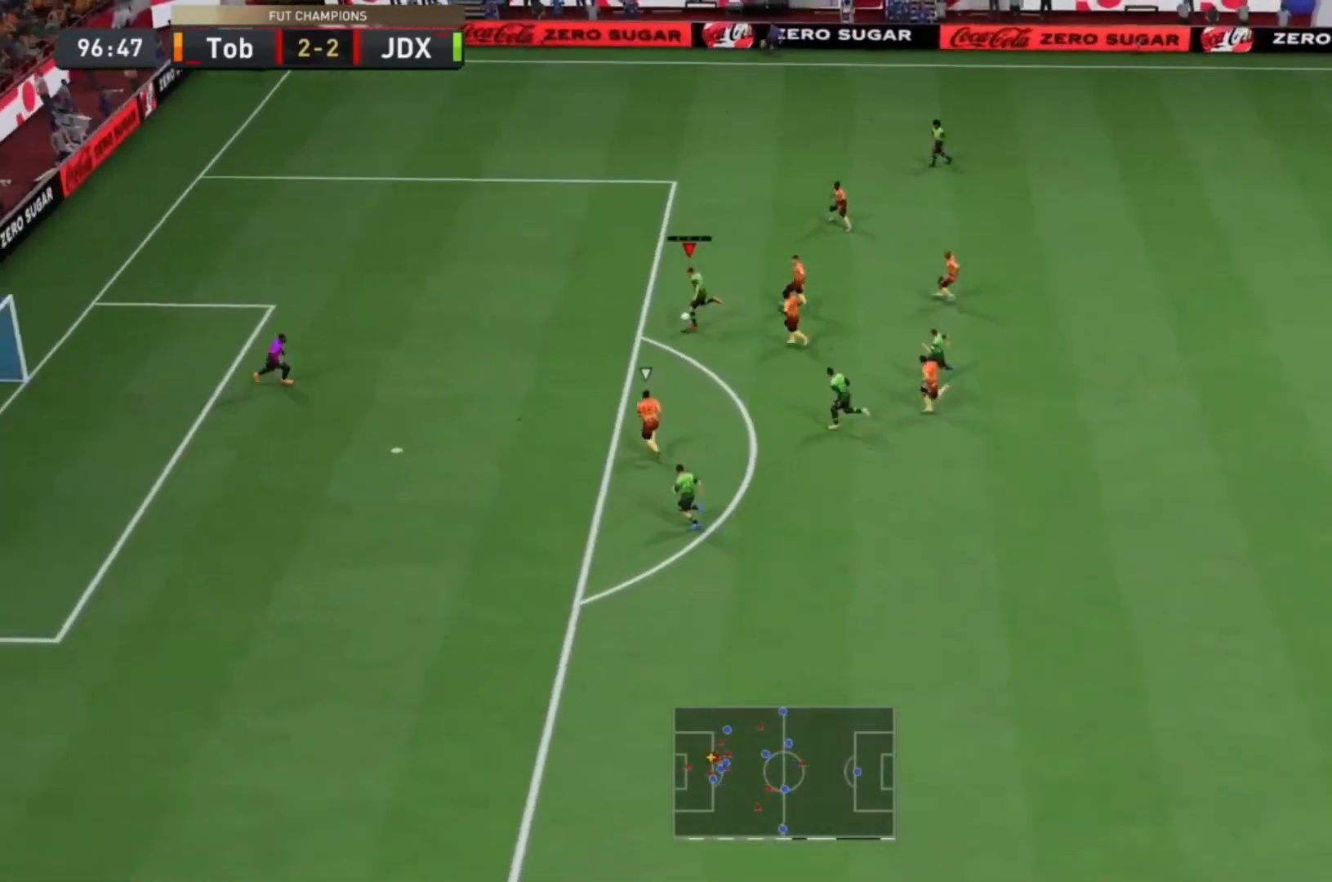
{"dt_ms": 500, "buttons": ["CIRCLE"], "left_stick": "center", "right_stick": "center", "events": [[100, "left_stick", "up-left"], [233, "CIRCLE", "up"], [467, "CIRCLE", "down"], [467, "left_stick", "center"]]}
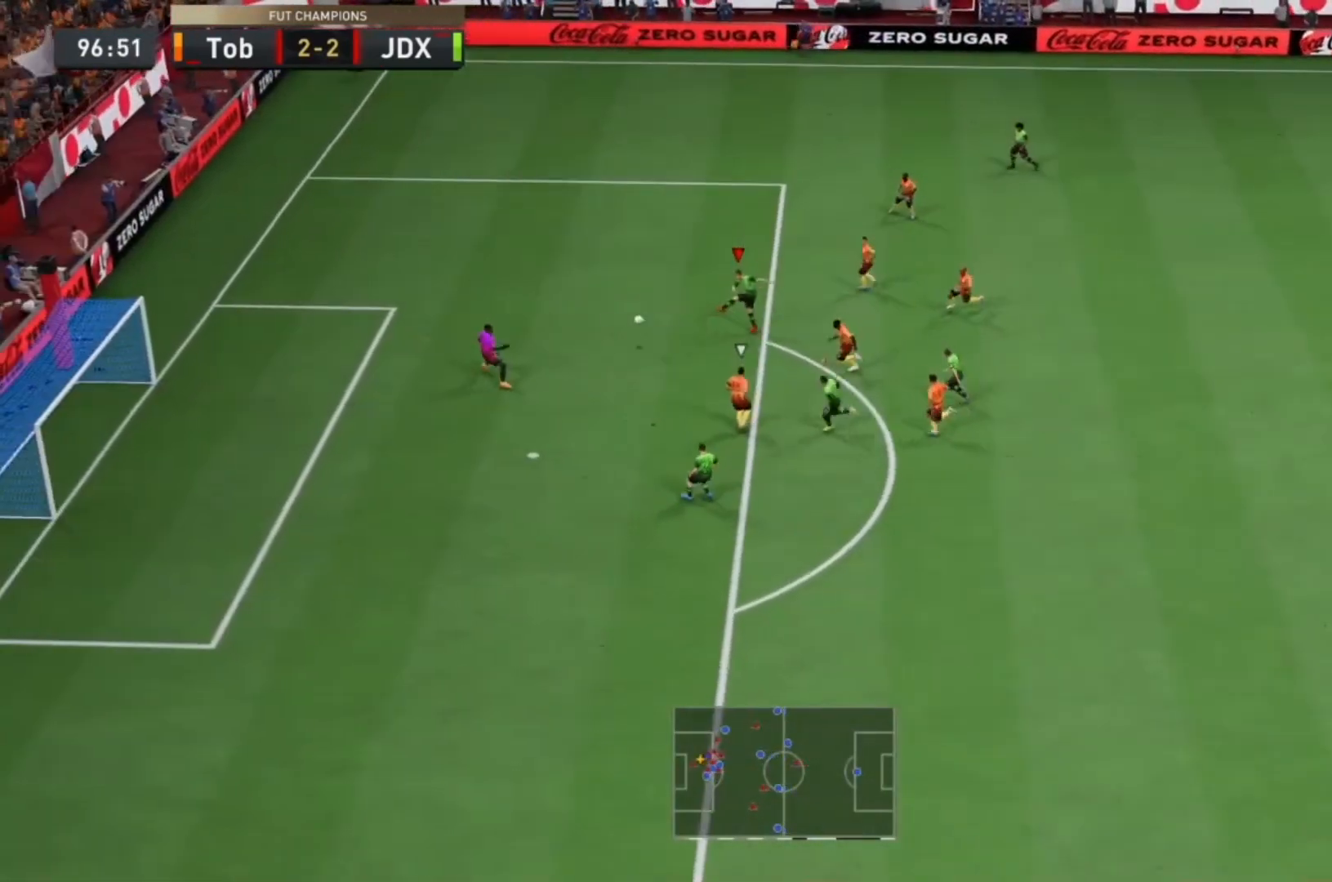
{"dt_ms": 500, "buttons": [], "left_stick": "center", "right_stick": "center", "events": [[200, "CIRCLE", "up"]]}
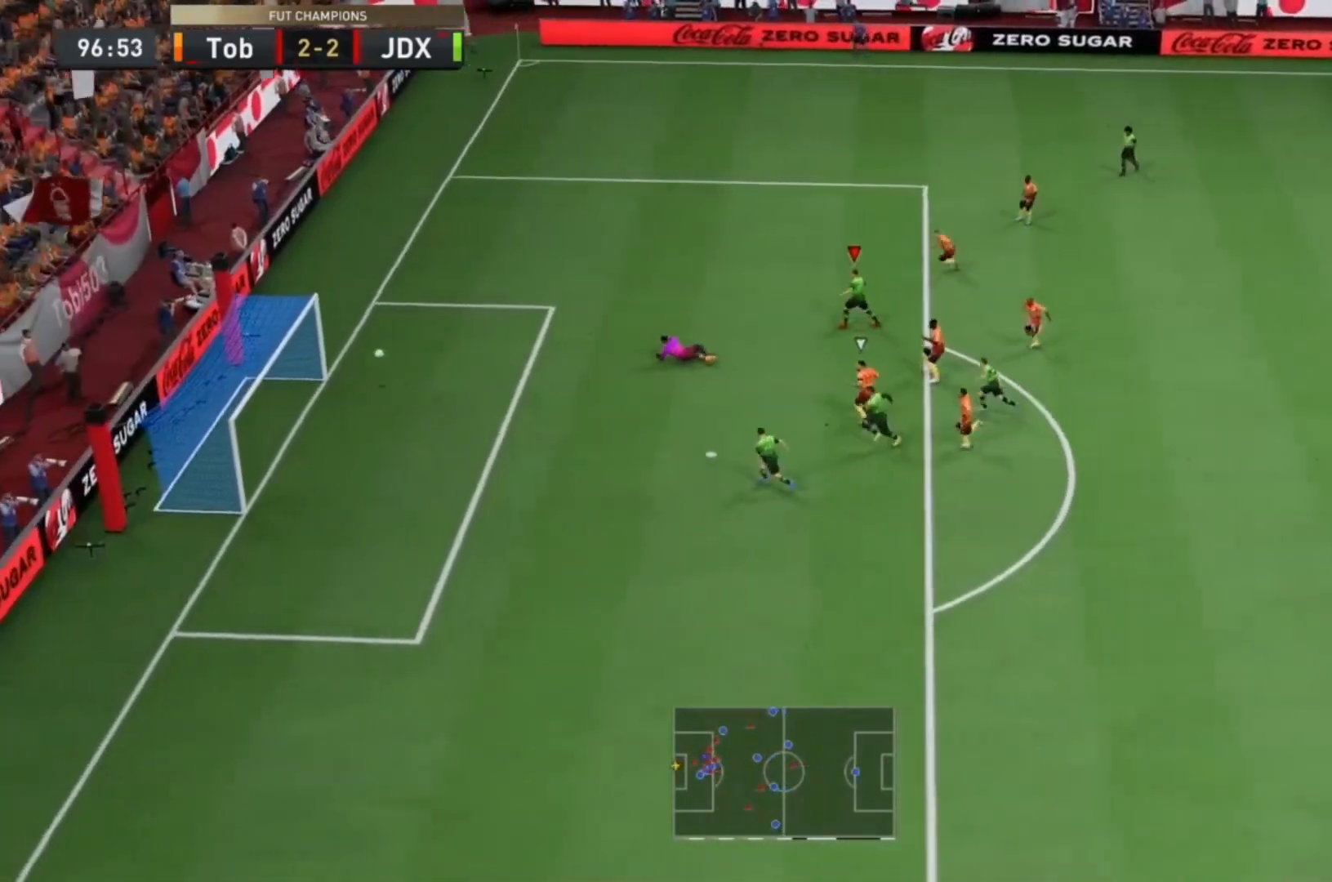
{"dt_ms": 500, "buttons": [], "left_stick": "center", "right_stick": "center", "events": []}
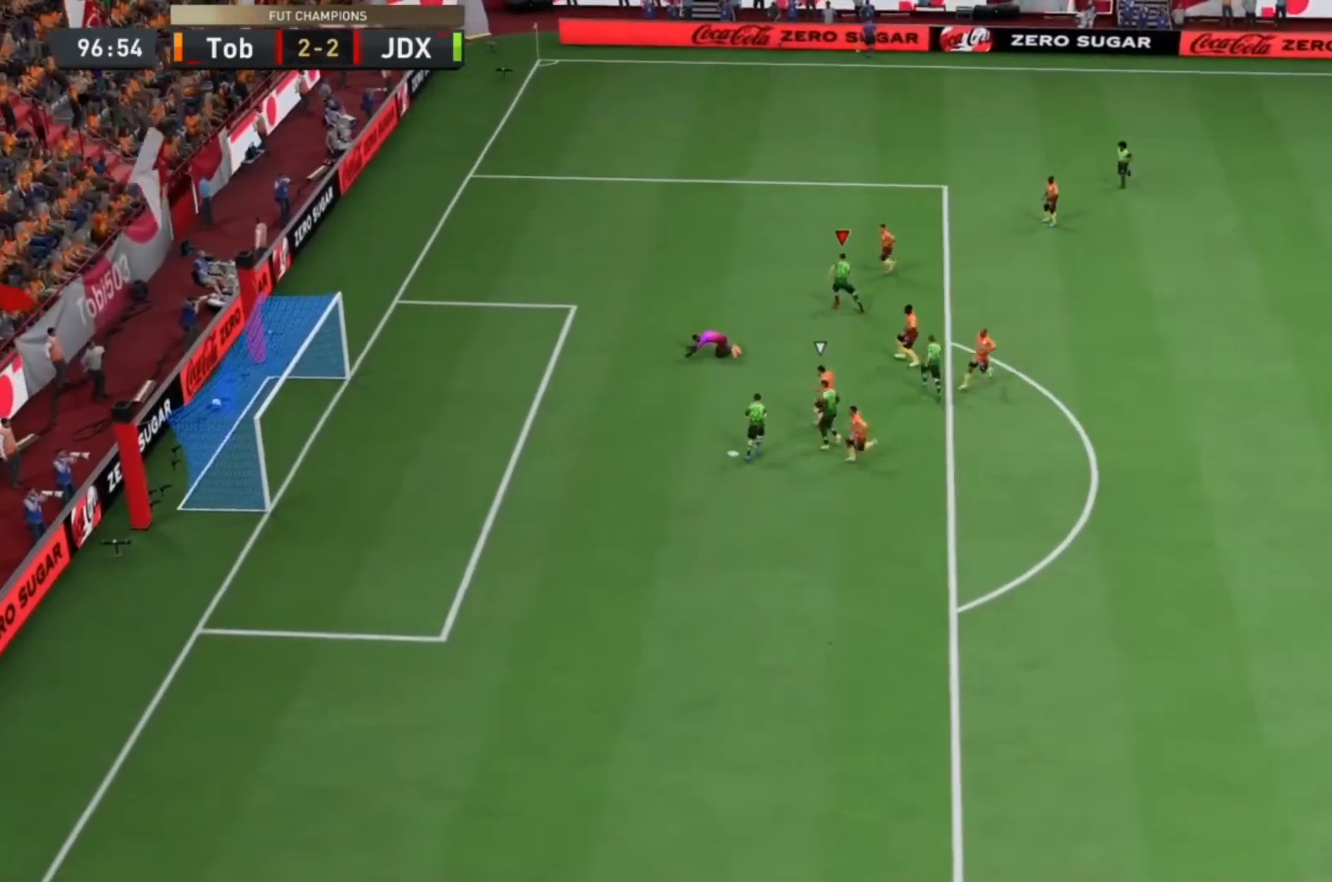
{"dt_ms": 500, "buttons": [], "left_stick": "center", "right_stick": "center", "events": []}
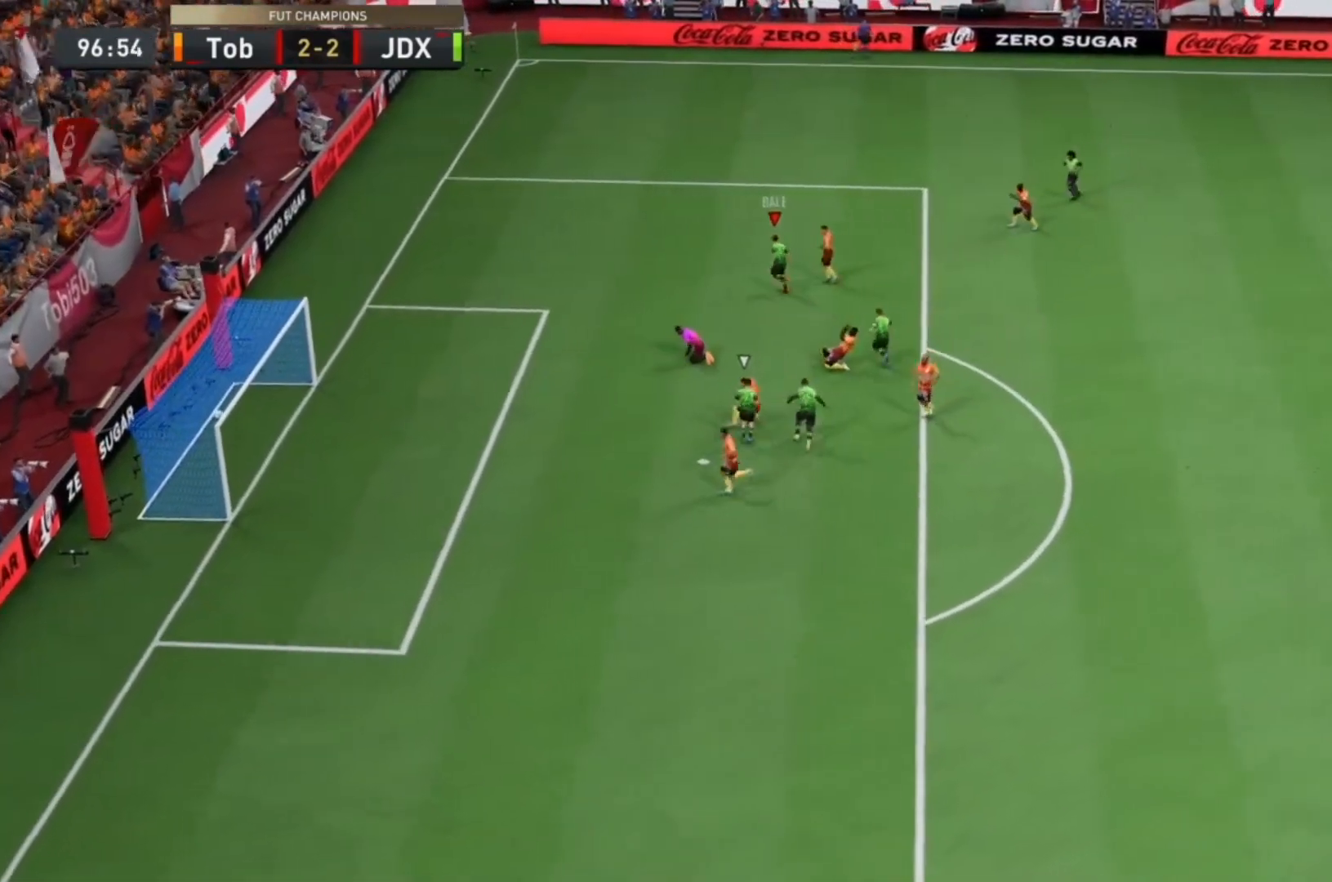
{"dt_ms": 500, "buttons": [], "left_stick": "center", "right_stick": "center", "events": []}
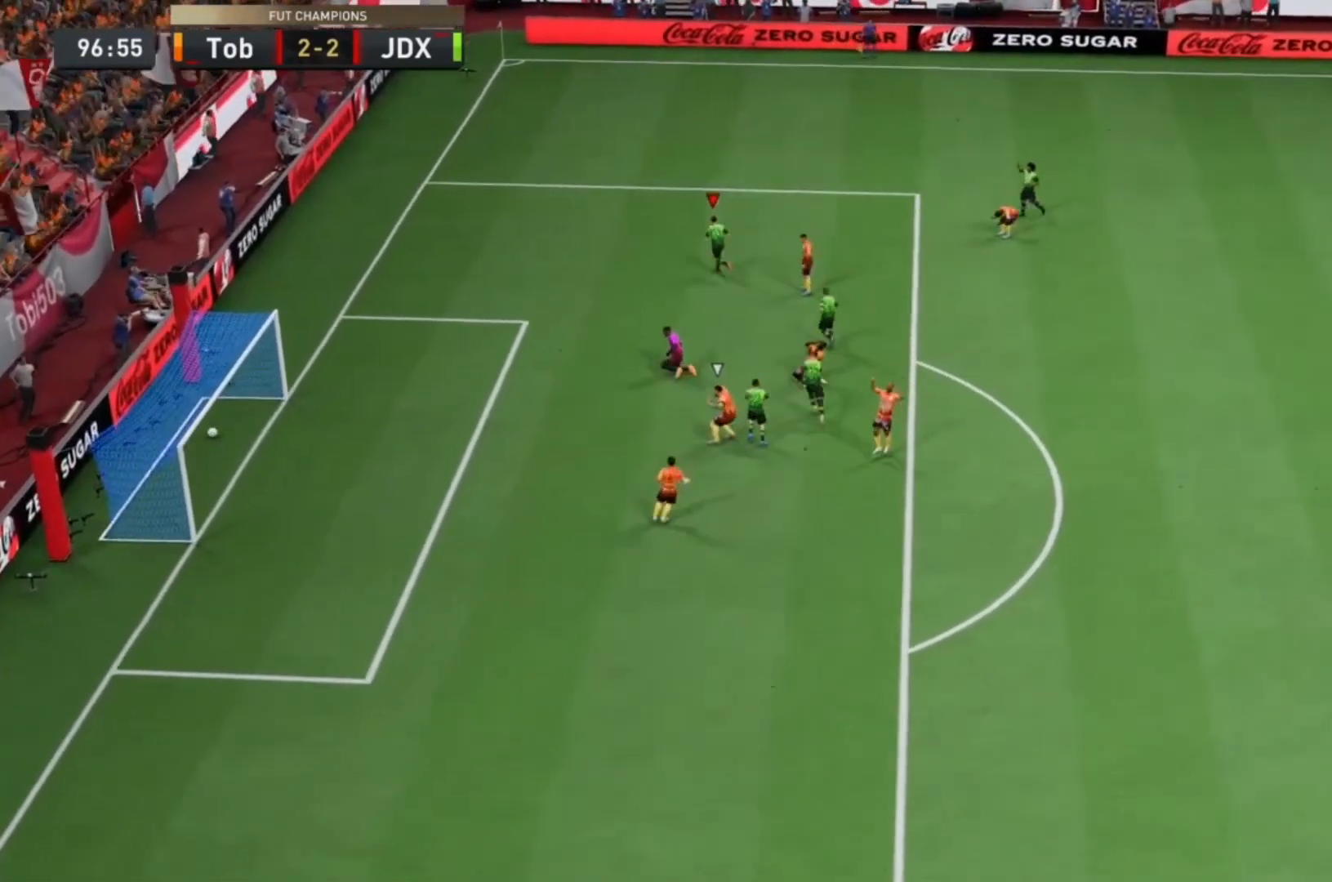
{"dt_ms": 500, "buttons": [], "left_stick": "center", "right_stick": "center", "events": []}
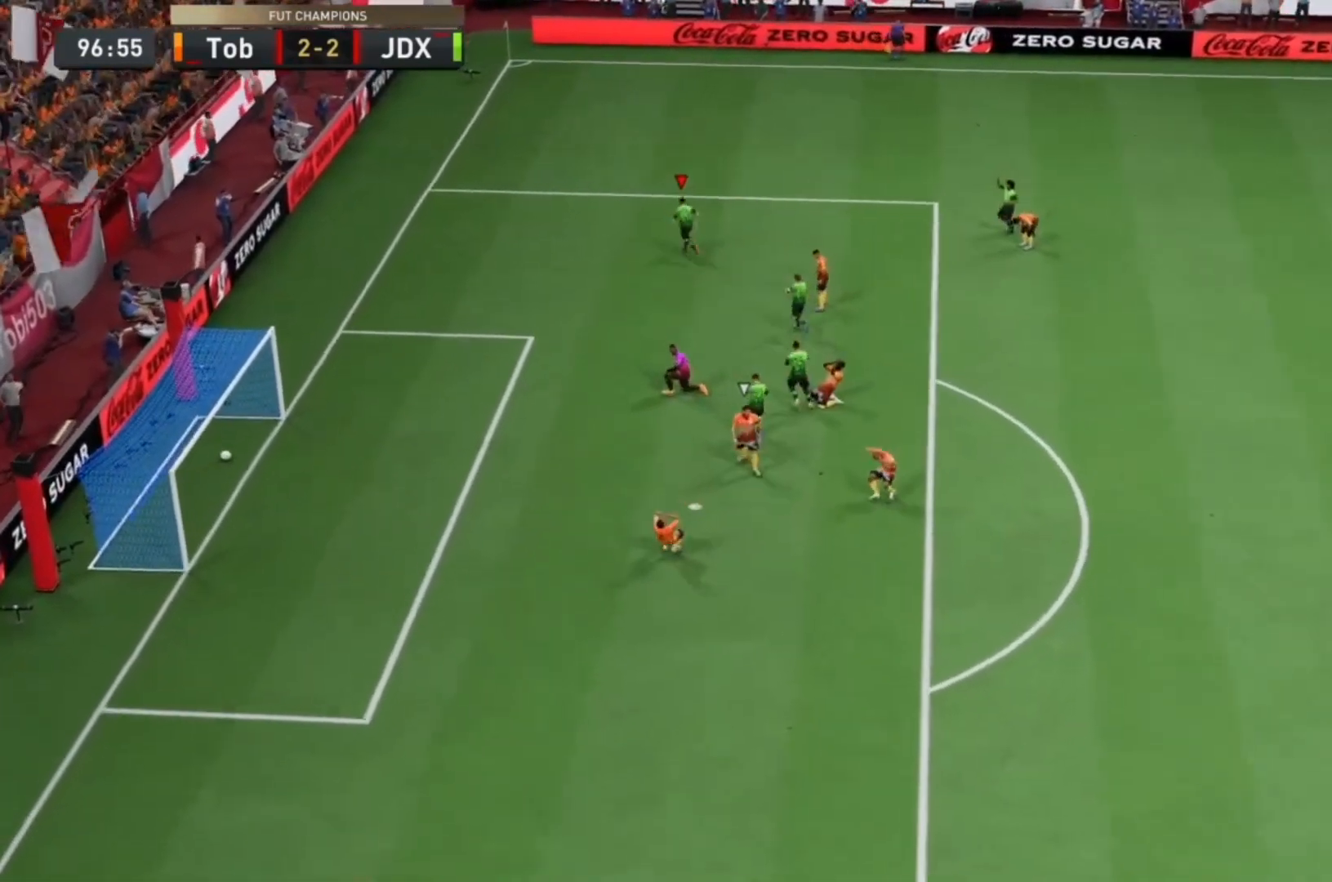
{"dt_ms": 500, "buttons": [], "left_stick": "center", "right_stick": "center", "events": []}
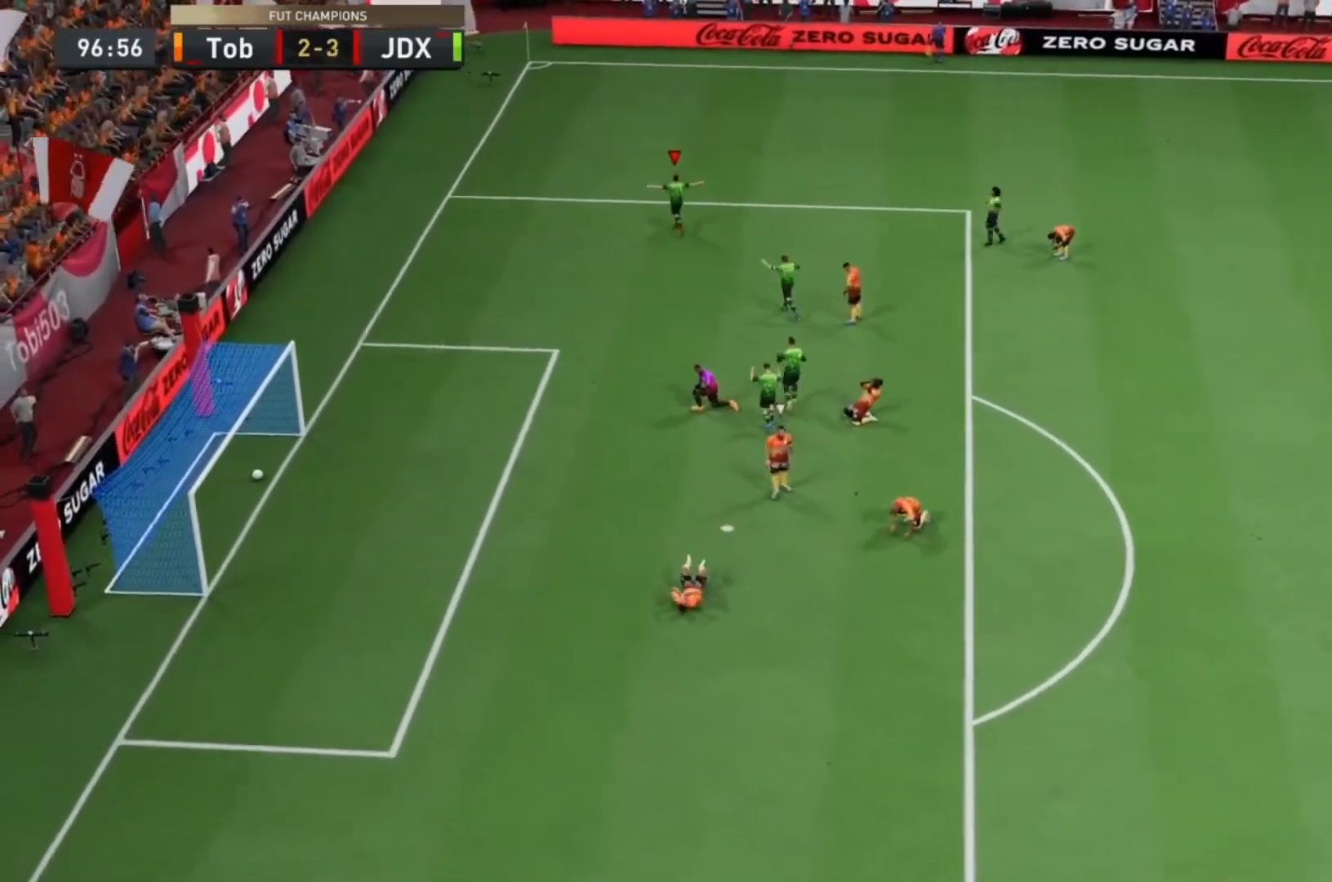
{"dt_ms": 500, "buttons": [], "left_stick": "center", "right_stick": "center", "events": []}
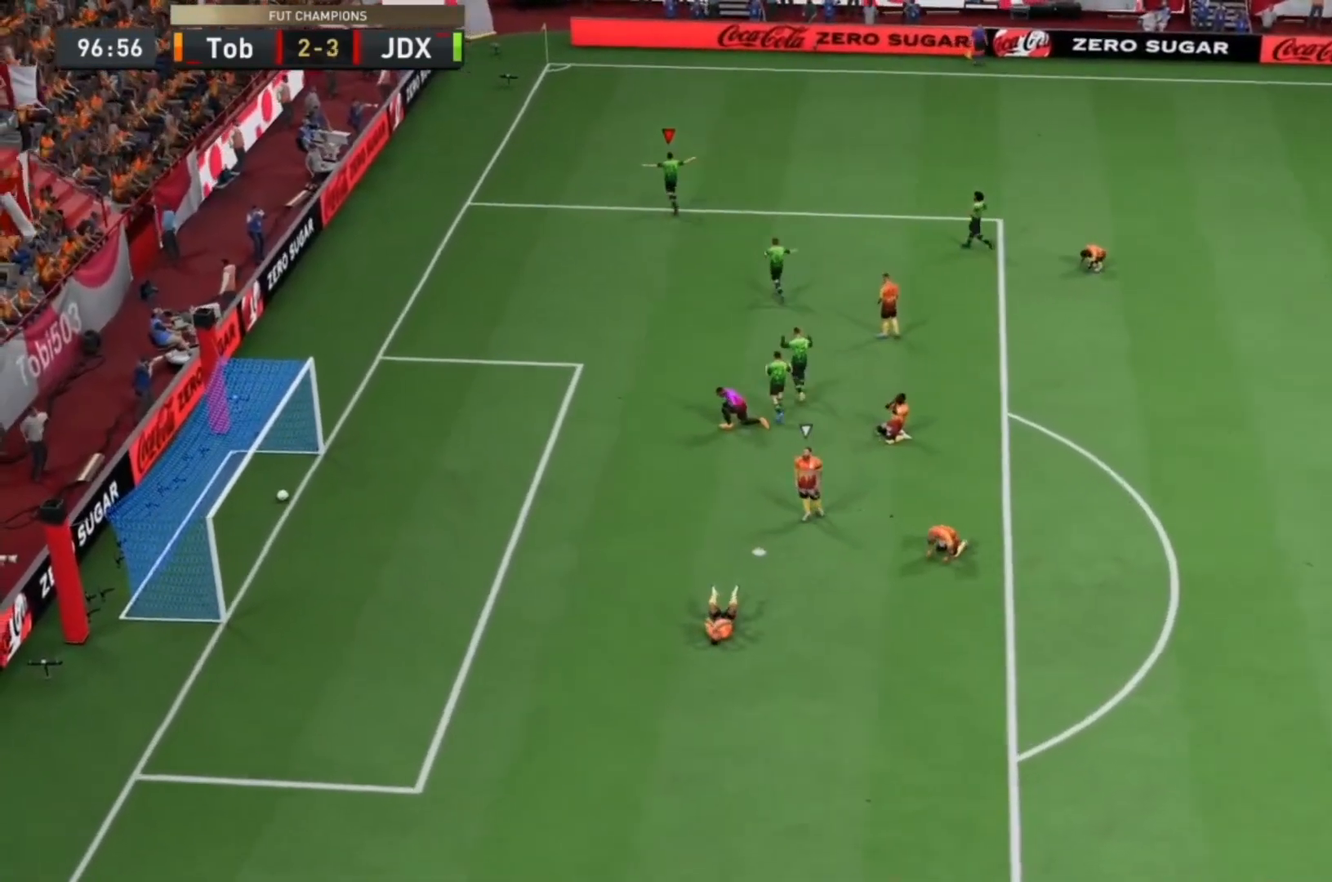
{"dt_ms": 500, "buttons": ["L1", "R1"], "left_stick": "center", "right_stick": "center", "events": [[467, "L1", "down"], [467, "R1", "down"]]}